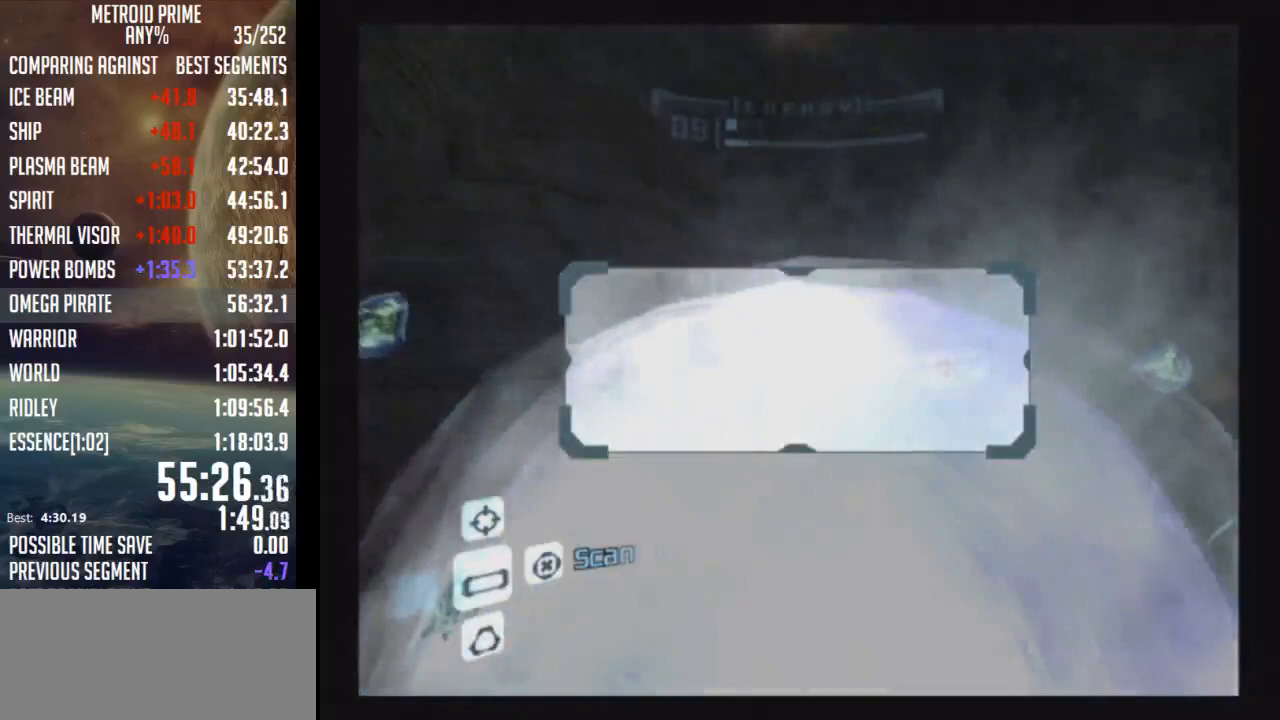
Gameplay with a controller (Nintendo layout); each line is a JSON object with the inputs held at the frame after it. "events" lists button and stick changes between this image and that frame as [ms after this image, input, new state], when the widget could be followed in between. Not read: L3 R3.
{"buttons": ["L1"], "left_stick": "up", "right_stick": "center", "events": [[183, "left_stick", "up"]]}
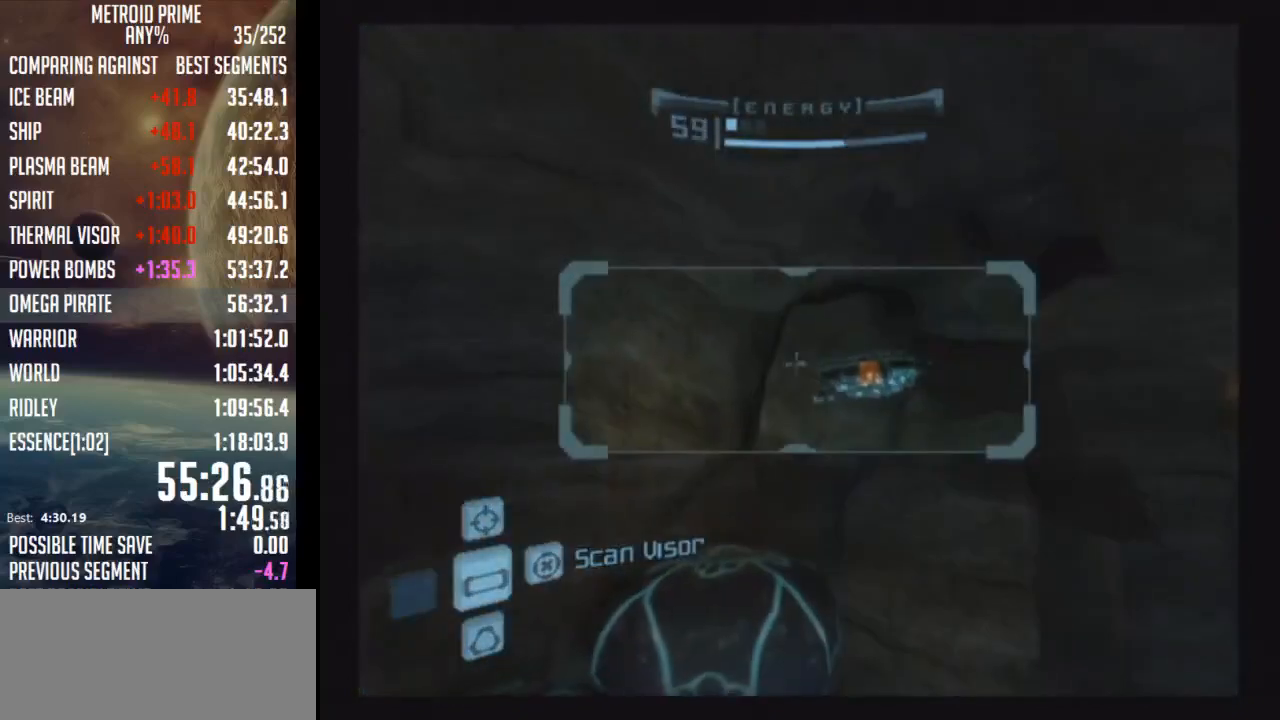
{"buttons": ["R1"], "left_stick": "up-left", "right_stick": "center", "events": [[50, "B", "down"], [50, "left_stick", "right"], [117, "B", "up"], [183, "B", "down"], [217, "L1", "up"], [217, "left_stick", "up-left"], [250, "B", "up"], [483, "R1", "down"]]}
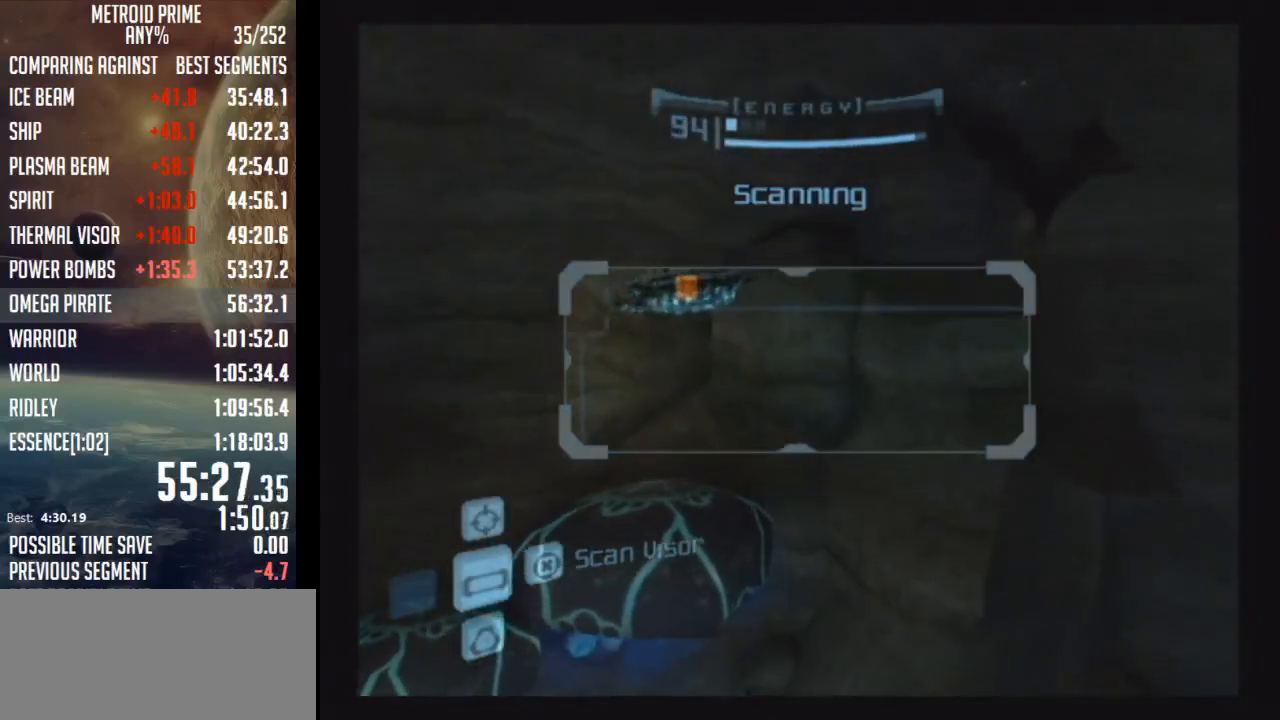
{"buttons": ["B", "L1", "R1"], "left_stick": "up", "right_stick": "center", "events": [[433, "left_stick", "up"], [467, "L1", "down"], [500, "B", "down"]]}
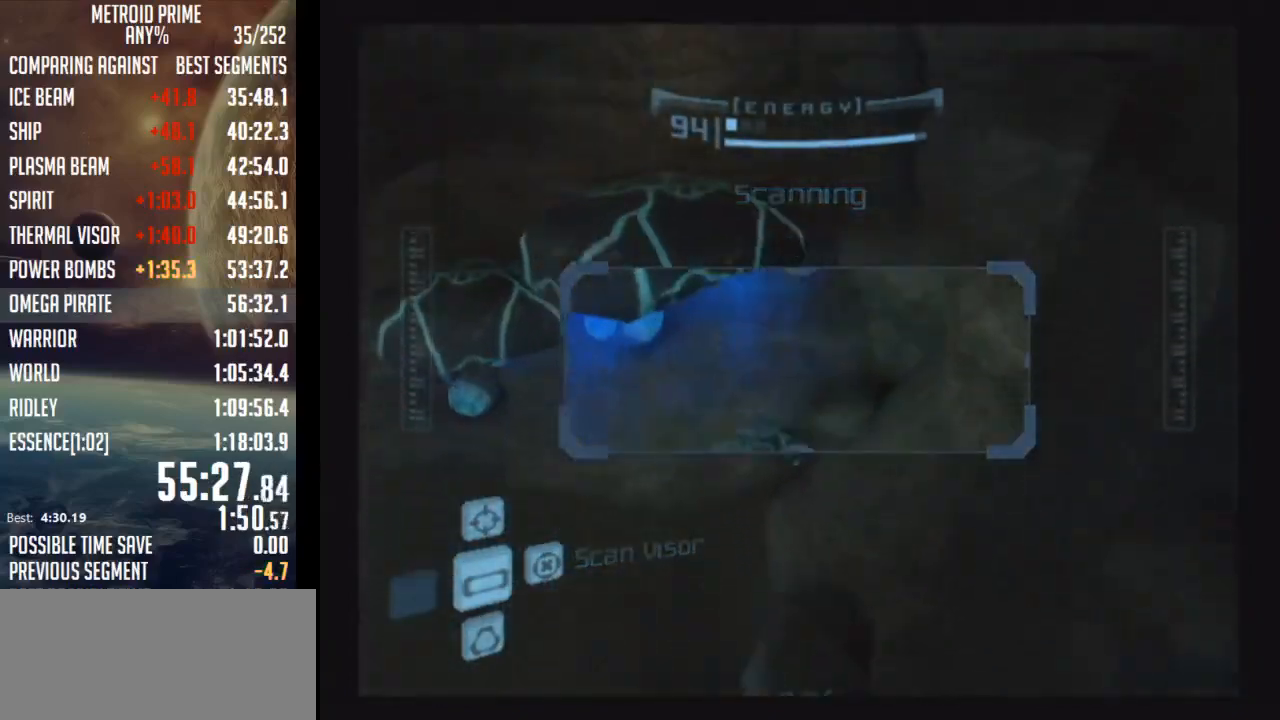
{"buttons": [], "left_stick": "up-right", "right_stick": "center", "events": [[83, "B", "up"], [83, "L1", "up"], [83, "left_stick", "up-right"], [283, "A", "down"], [400, "A", "up"], [433, "R1", "up"]]}
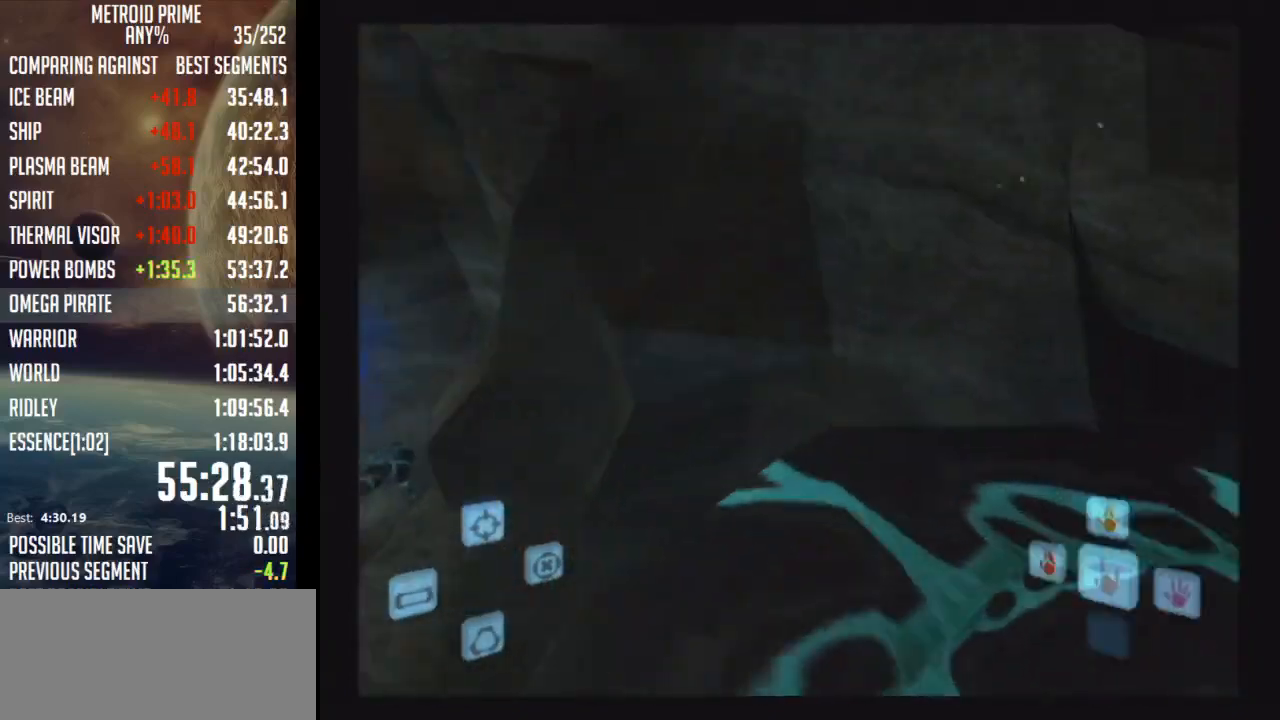
{"buttons": ["B", "L1"], "left_stick": "down", "right_stick": "center", "events": [[333, "left_stick", "center"], [367, "L1", "down"], [400, "left_stick", "down"], [483, "B", "down"]]}
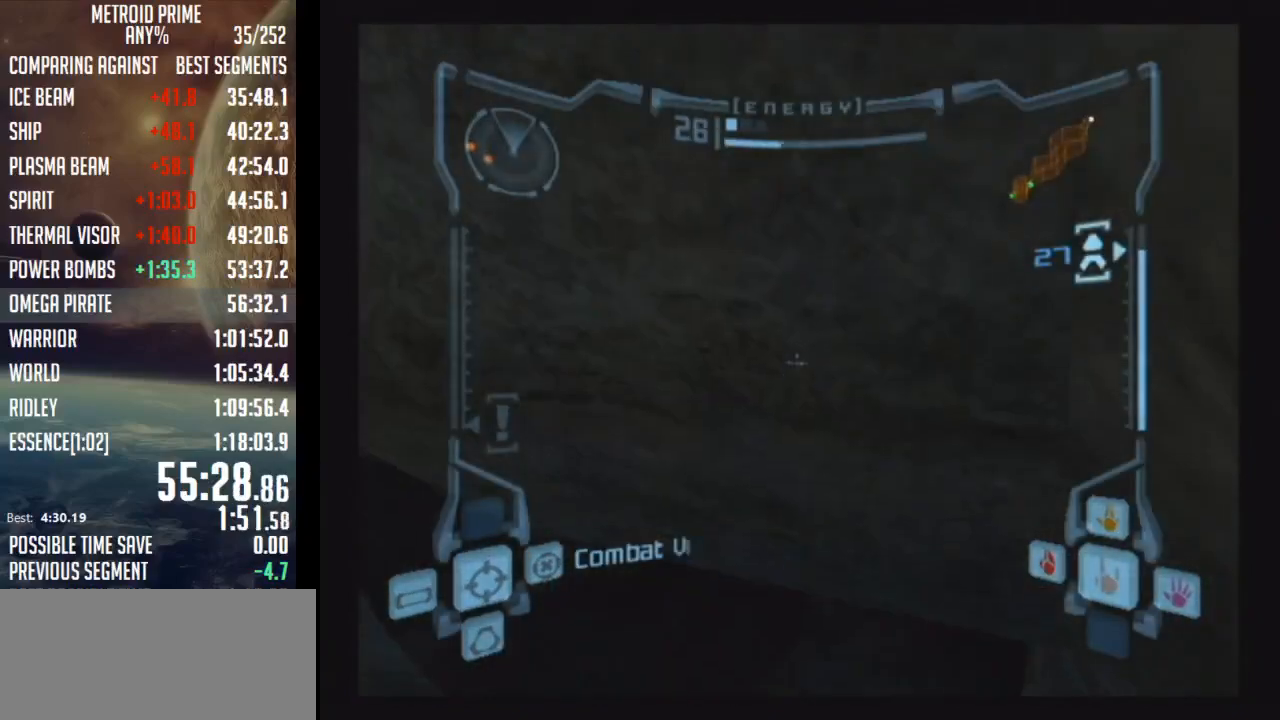
{"buttons": ["B", "L1"], "left_stick": "up-left", "right_stick": "center", "events": [[50, "left_stick", "down-left"], [183, "B", "up"], [400, "left_stick", "up-left"], [433, "B", "down"]]}
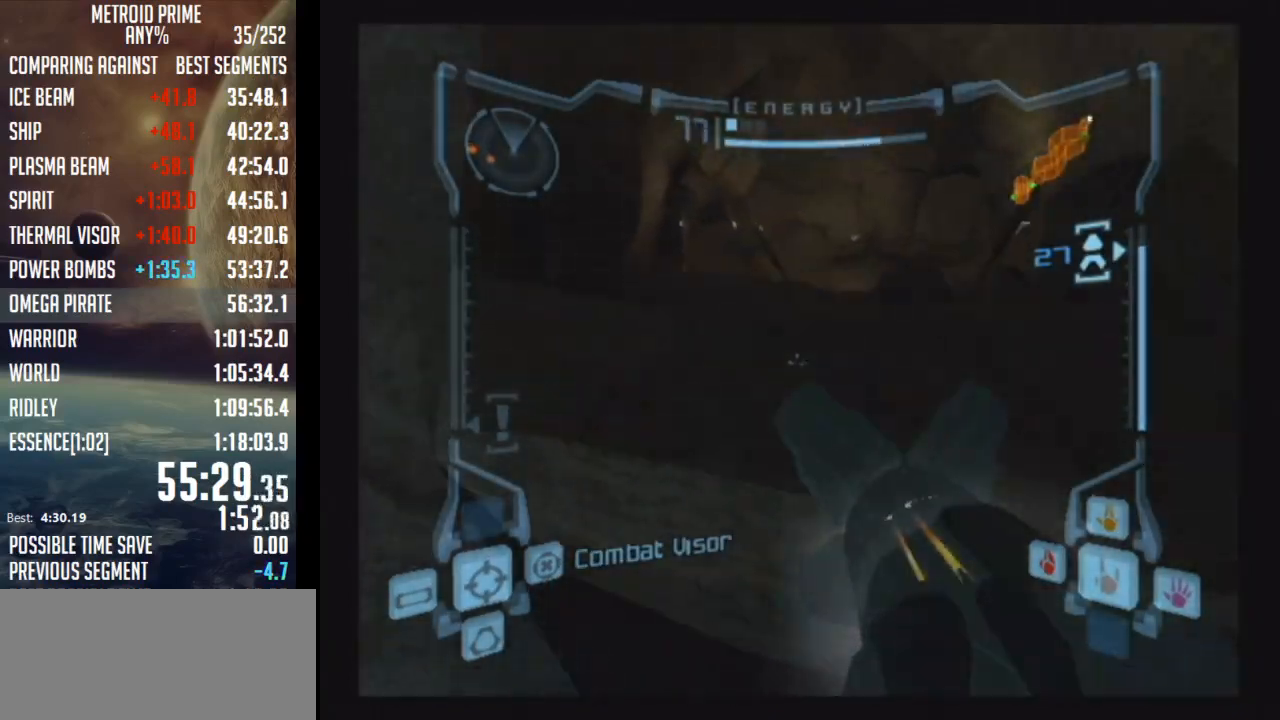
{"buttons": [], "left_stick": "up-right", "right_stick": "center", "events": [[83, "left_stick", "up"], [150, "B", "up"], [233, "L1", "up"], [300, "left_stick", "up-right"], [333, "A", "down"], [433, "A", "up"]]}
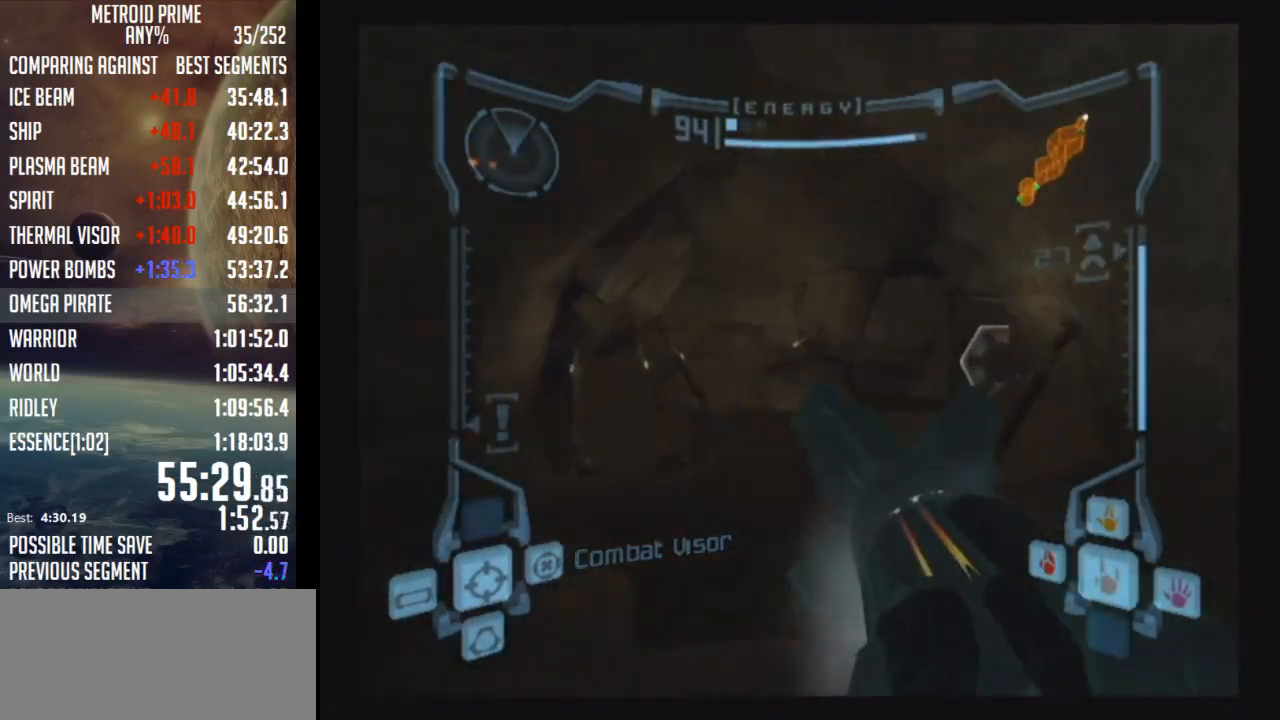
{"buttons": ["L1"], "left_stick": "up-left", "right_stick": "center", "events": [[367, "L1", "down"], [367, "left_stick", "up-left"]]}
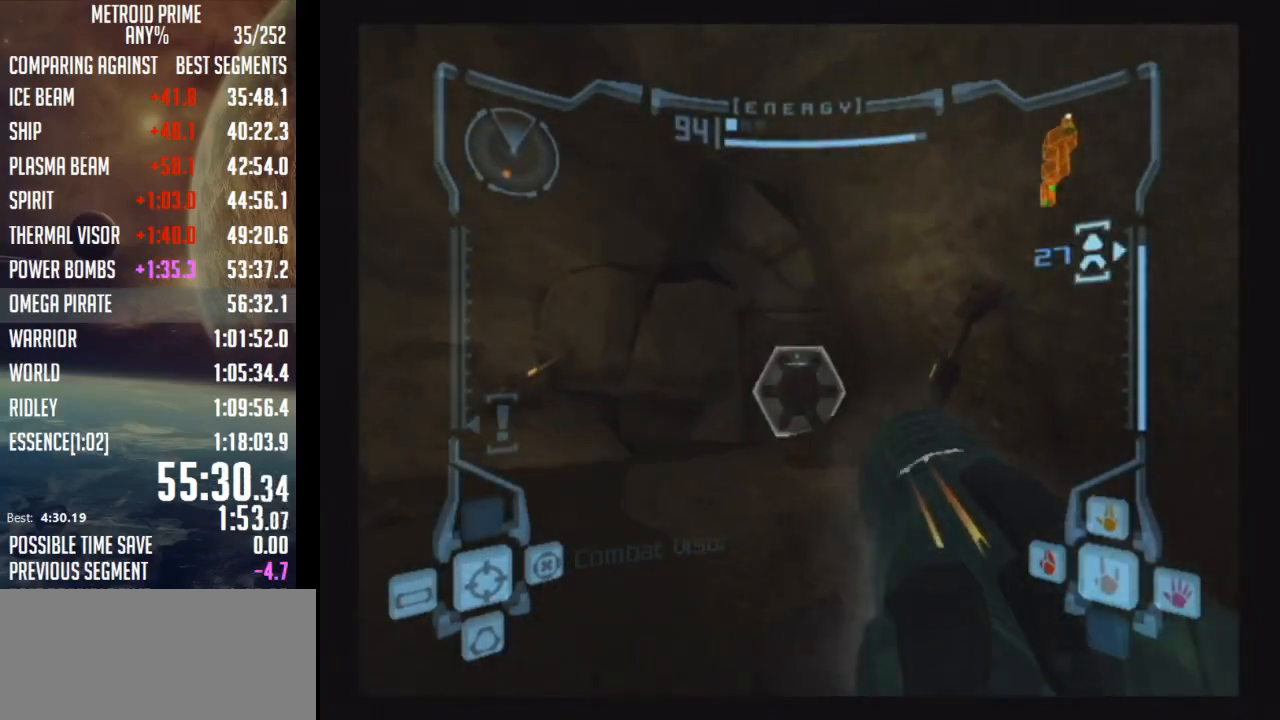
{"buttons": ["L1"], "left_stick": "up-left", "right_stick": "center", "events": [[267, "L1", "up"], [300, "left_stick", "up-right"], [467, "L1", "down"], [483, "left_stick", "up-left"]]}
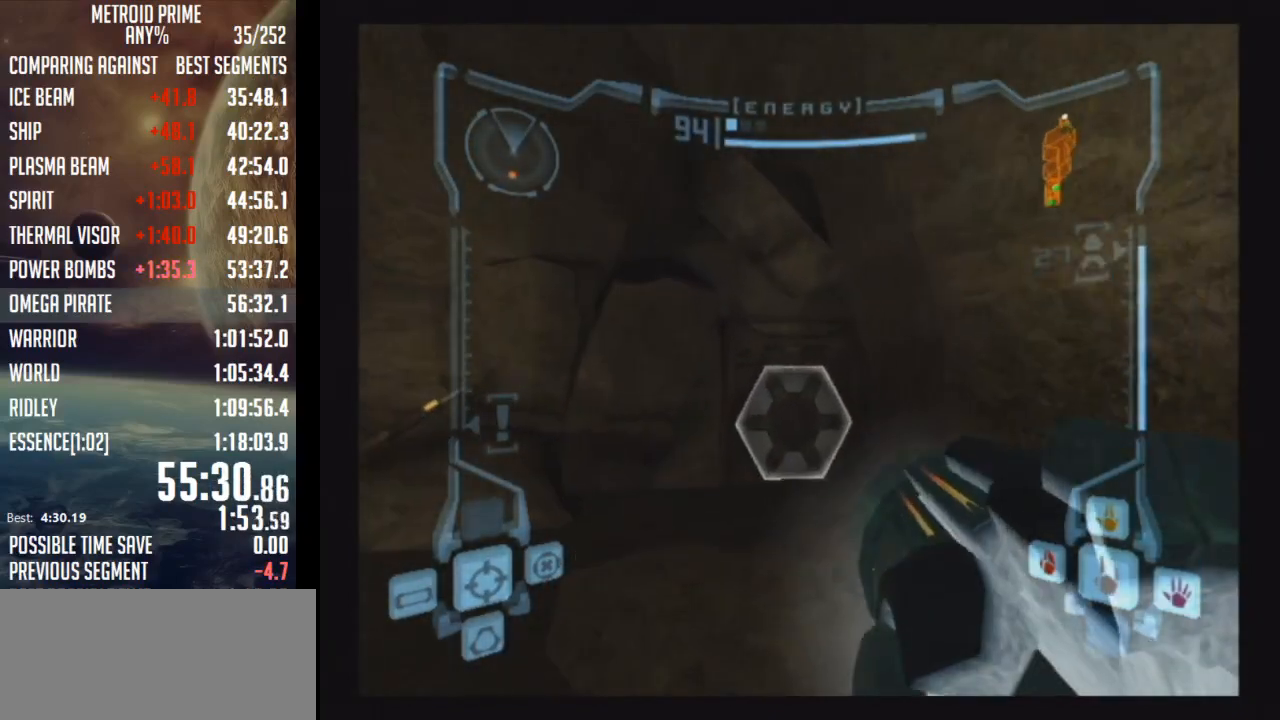
{"buttons": ["L1"], "left_stick": "up", "right_stick": "left", "events": [[150, "A", "down"], [283, "A", "up"], [283, "left_stick", "up"], [433, "right_stick", "left"]]}
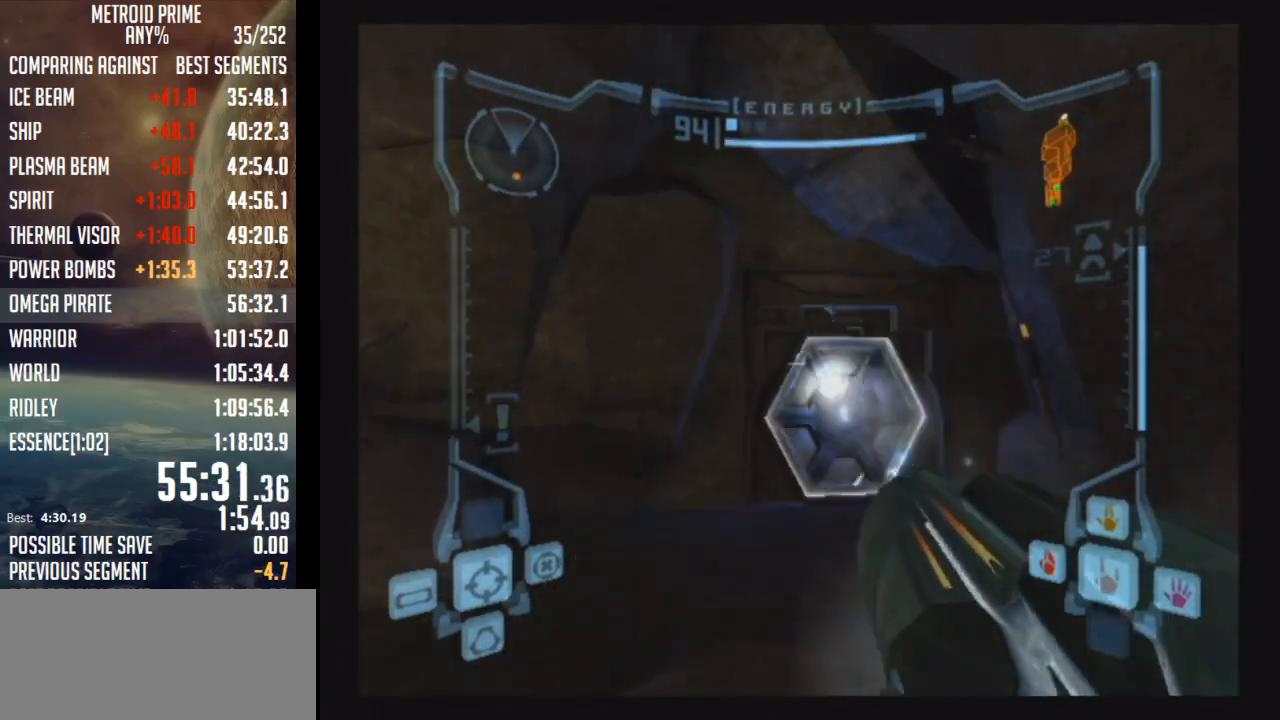
{"buttons": [], "left_stick": "up", "right_stick": "center", "events": [[83, "right_stick", "center"], [150, "X", "down"], [183, "L1", "up"], [250, "X", "up"]]}
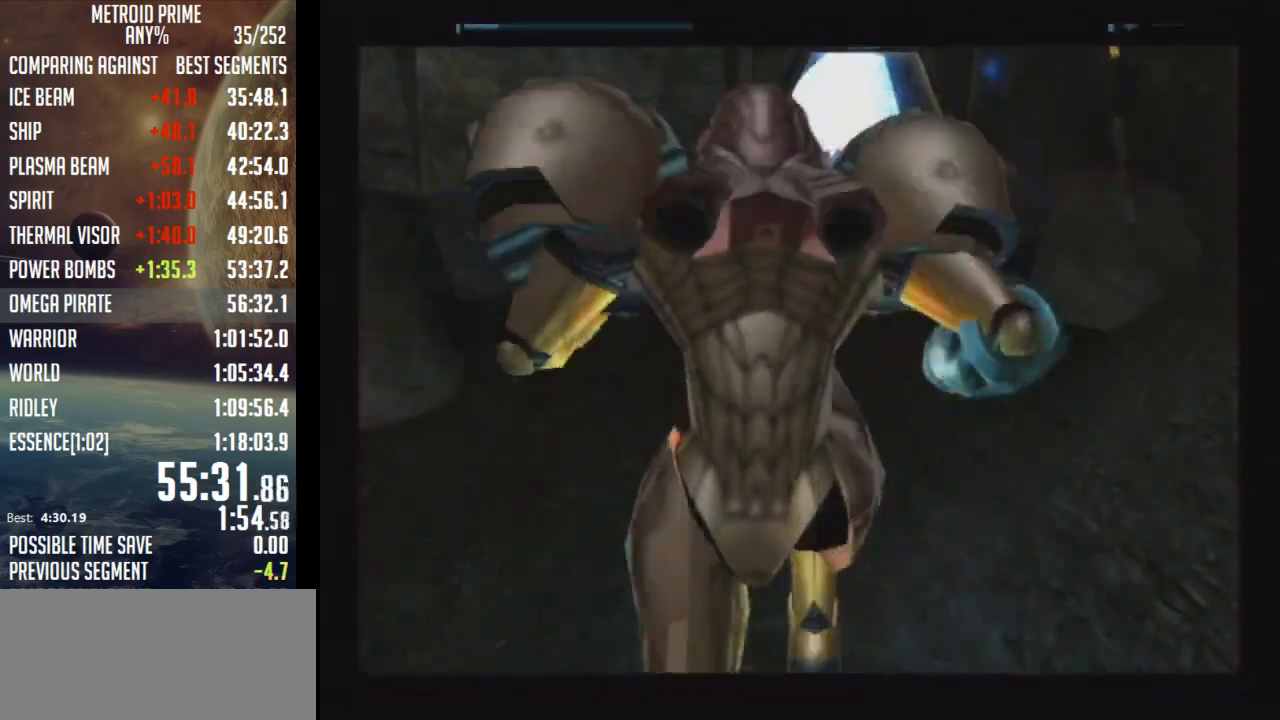
{"buttons": [], "left_stick": "up-right", "right_stick": "center", "events": [[500, "left_stick", "up-right"]]}
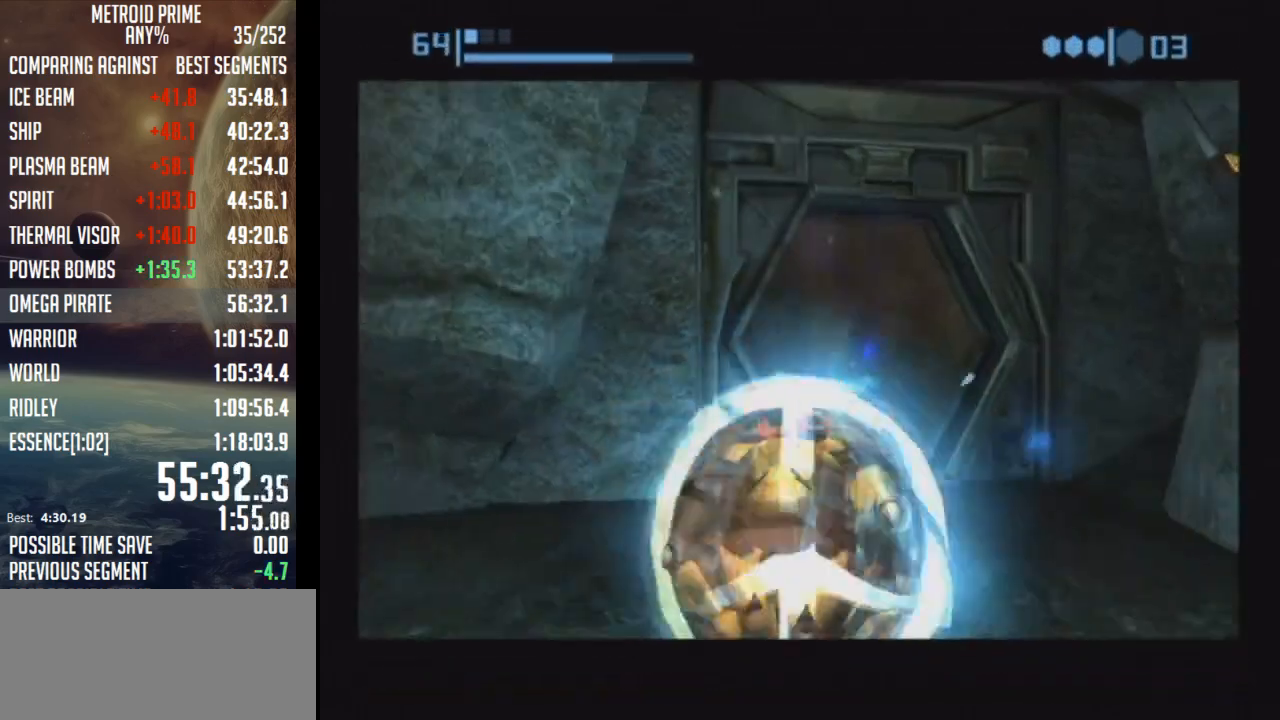
{"buttons": ["B"], "left_stick": "up-left", "right_stick": "center", "events": [[17, "B", "down"], [367, "left_stick", "up"], [467, "left_stick", "up-left"]]}
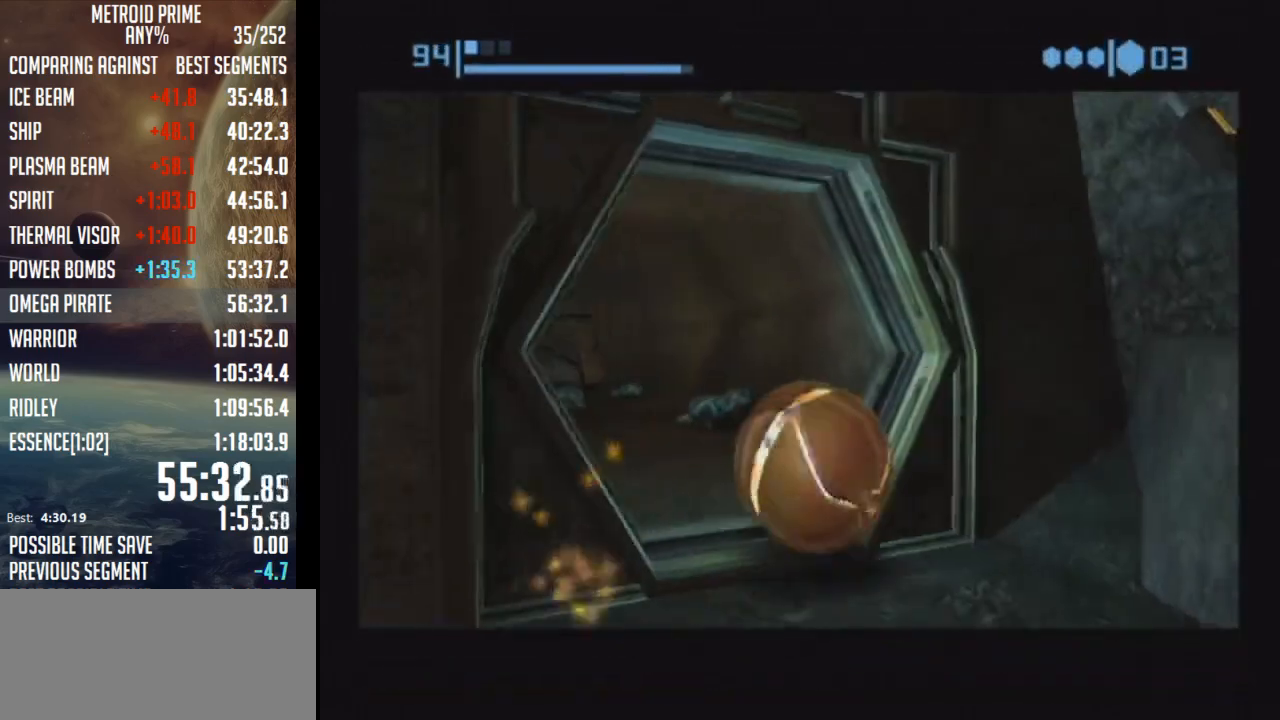
{"buttons": ["B"], "left_stick": "up-right", "right_stick": "center", "events": [[367, "left_stick", "up-right"], [433, "L1", "down"], [433, "R1", "down"], [433, "right_stick", "left"], [500, "L1", "up"], [500, "R1", "up"], [500, "right_stick", "center"]]}
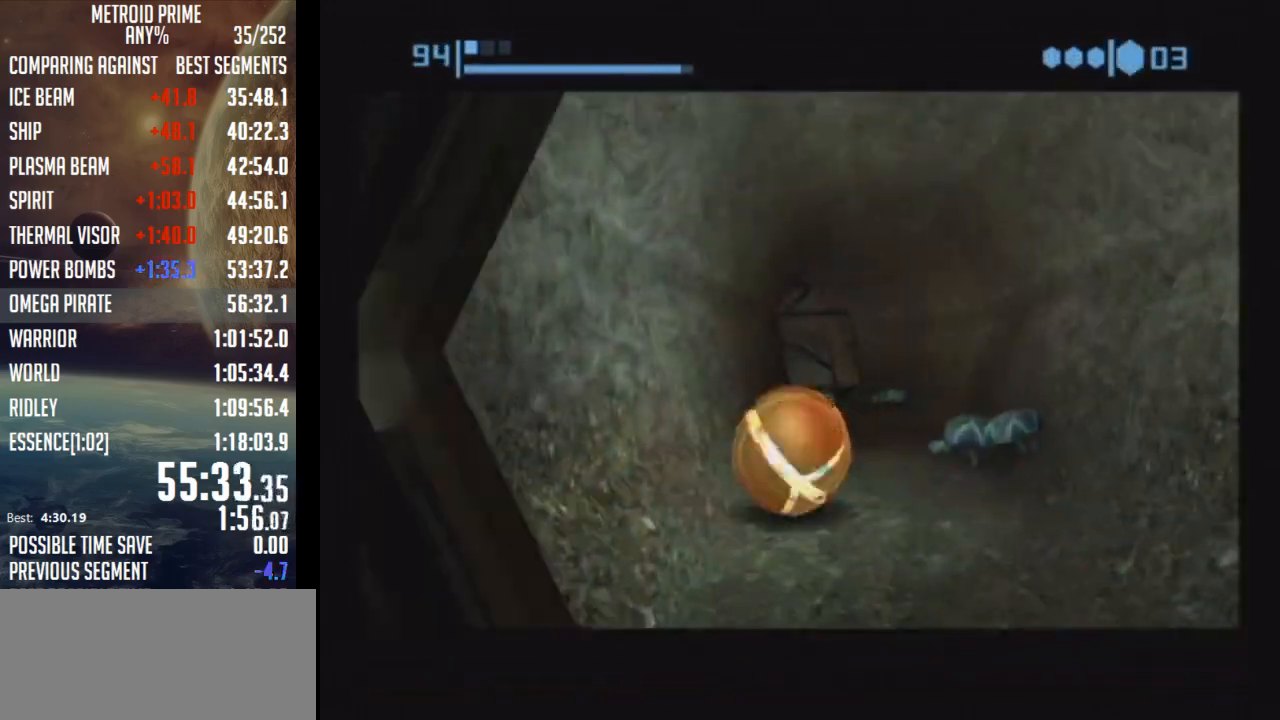
{"buttons": [], "left_stick": "center", "right_stick": "center", "events": [[117, "B", "up"], [217, "left_stick", "up"], [267, "Y", "down"], [333, "left_stick", "up-left"], [367, "Y", "up"], [500, "left_stick", "center"]]}
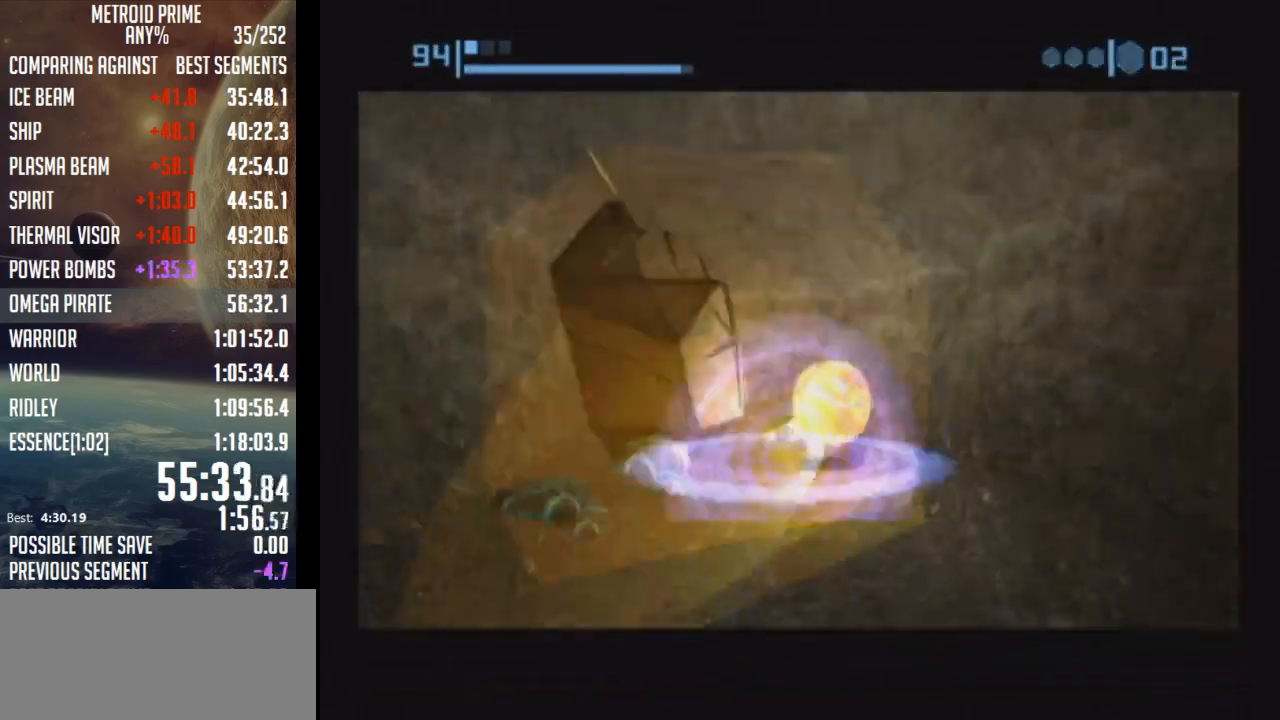
{"buttons": ["B"], "left_stick": "center", "right_stick": "center", "events": [[83, "B", "down"], [333, "left_stick", "down-left"], [500, "left_stick", "center"]]}
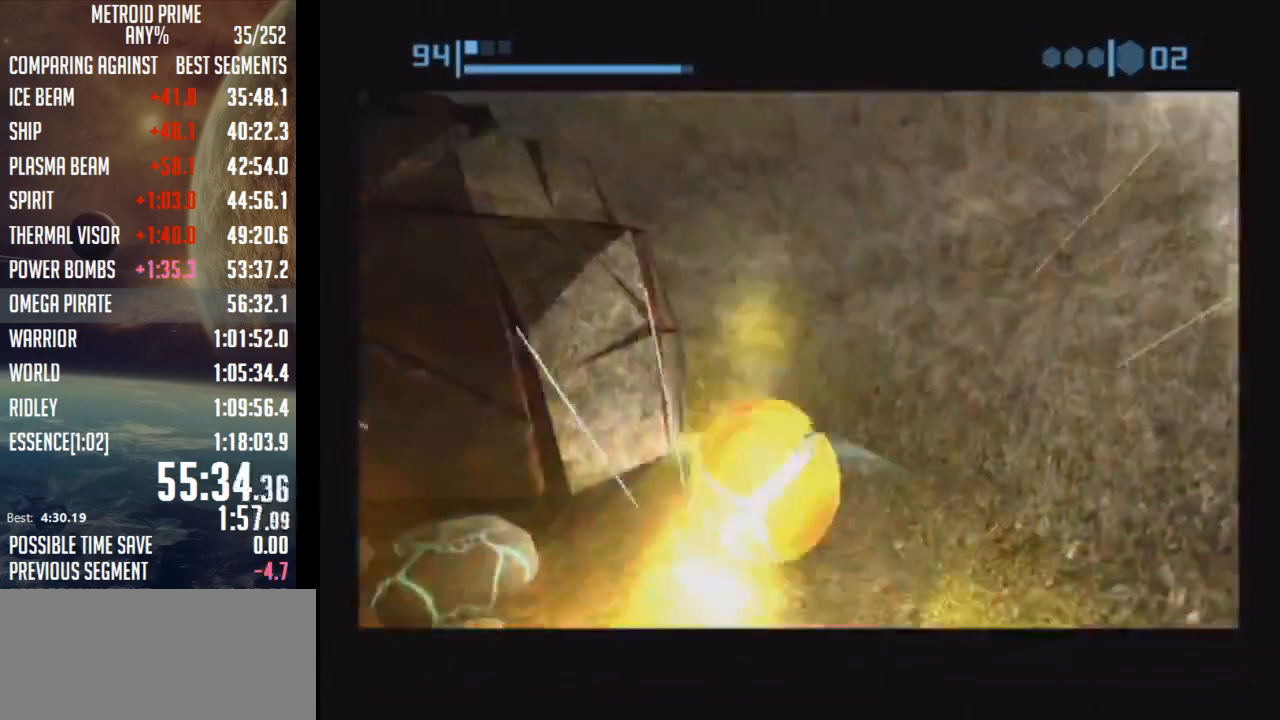
{"buttons": ["B"], "left_stick": "up-left", "right_stick": "center", "events": [[50, "left_stick", "up-right"], [250, "left_stick", "center"], [483, "left_stick", "up-left"]]}
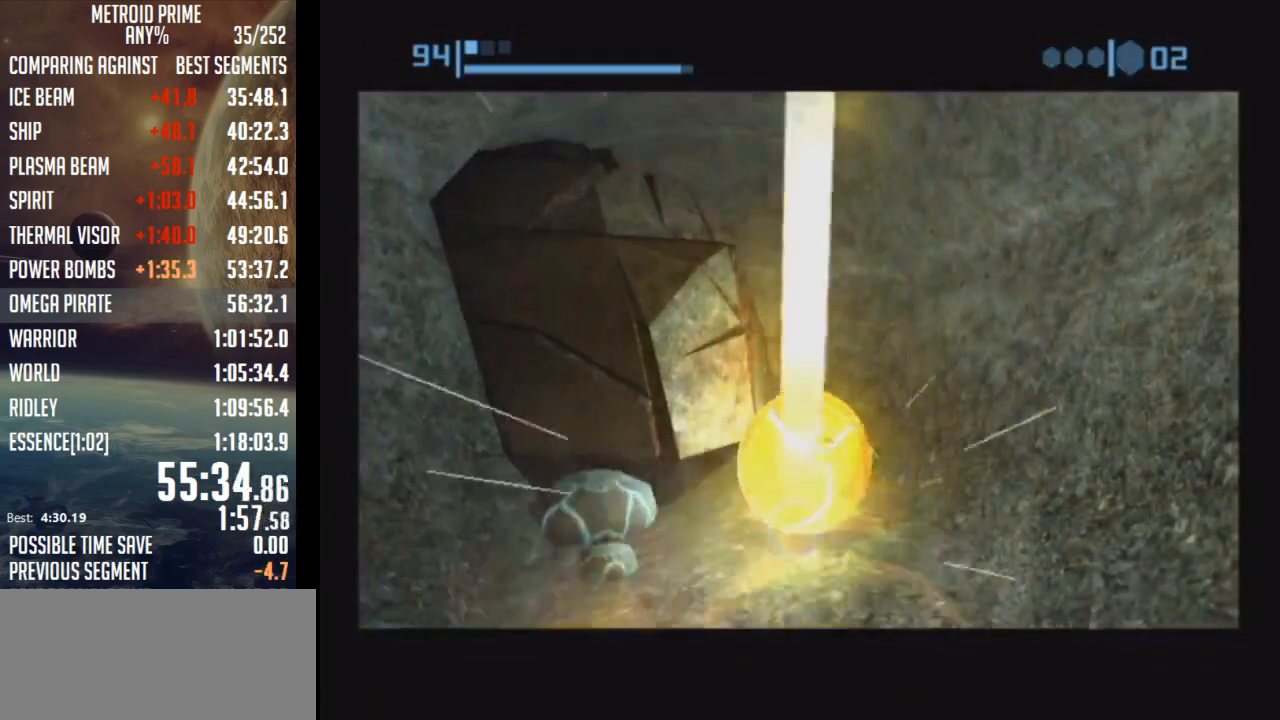
{"buttons": ["B"], "left_stick": "up-left", "right_stick": "center", "events": []}
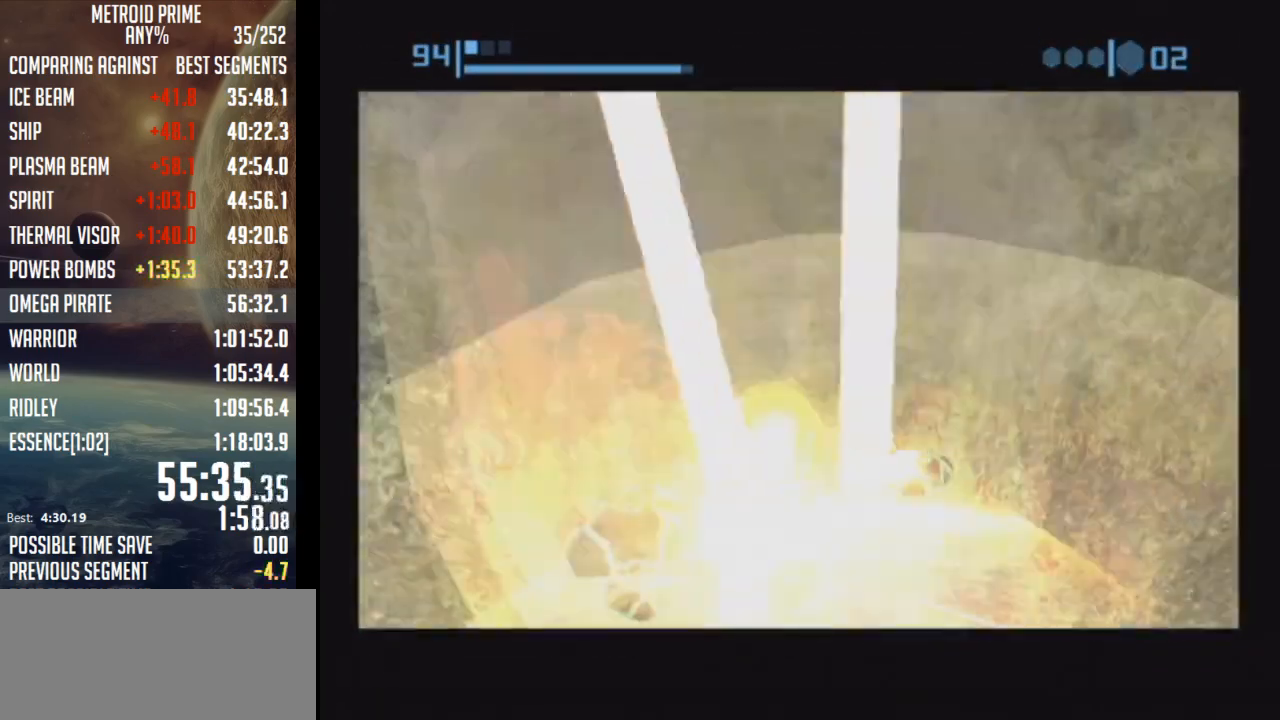
{"buttons": ["B"], "left_stick": "up-left", "right_stick": "center", "events": []}
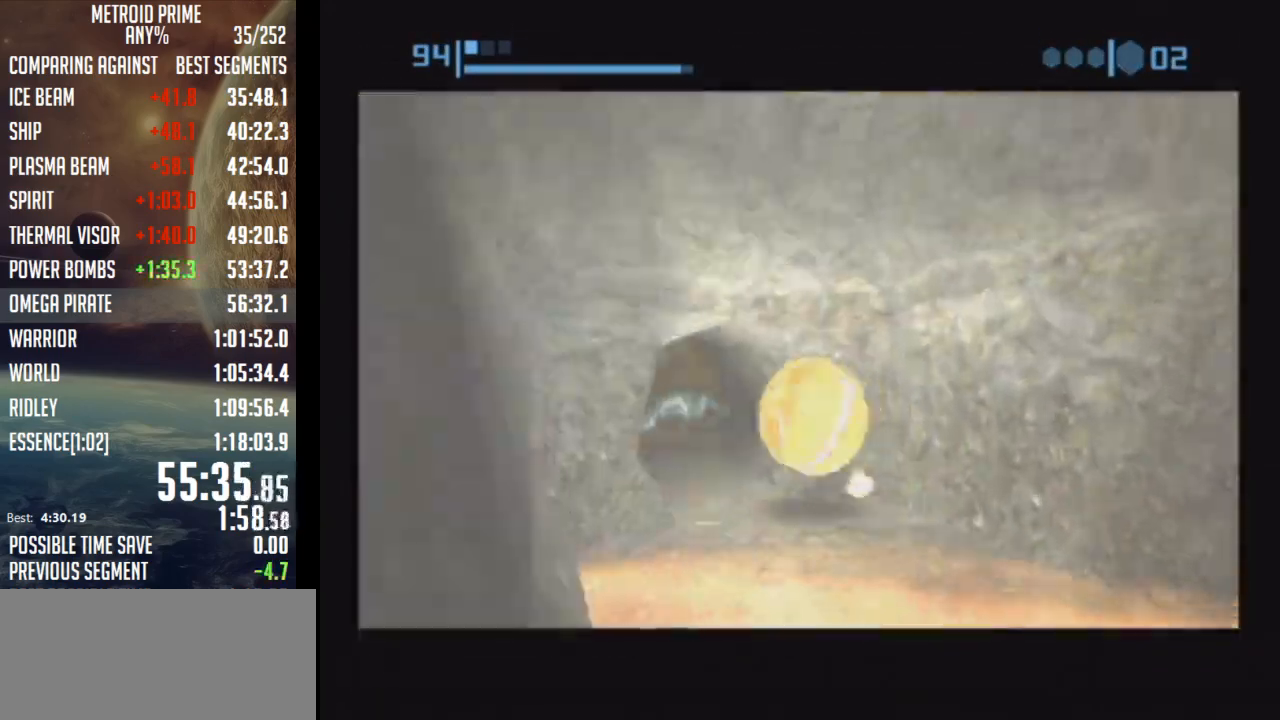
{"buttons": [], "left_stick": "left", "right_stick": "center", "events": [[283, "left_stick", "up"], [467, "left_stick", "left"], [500, "B", "up"]]}
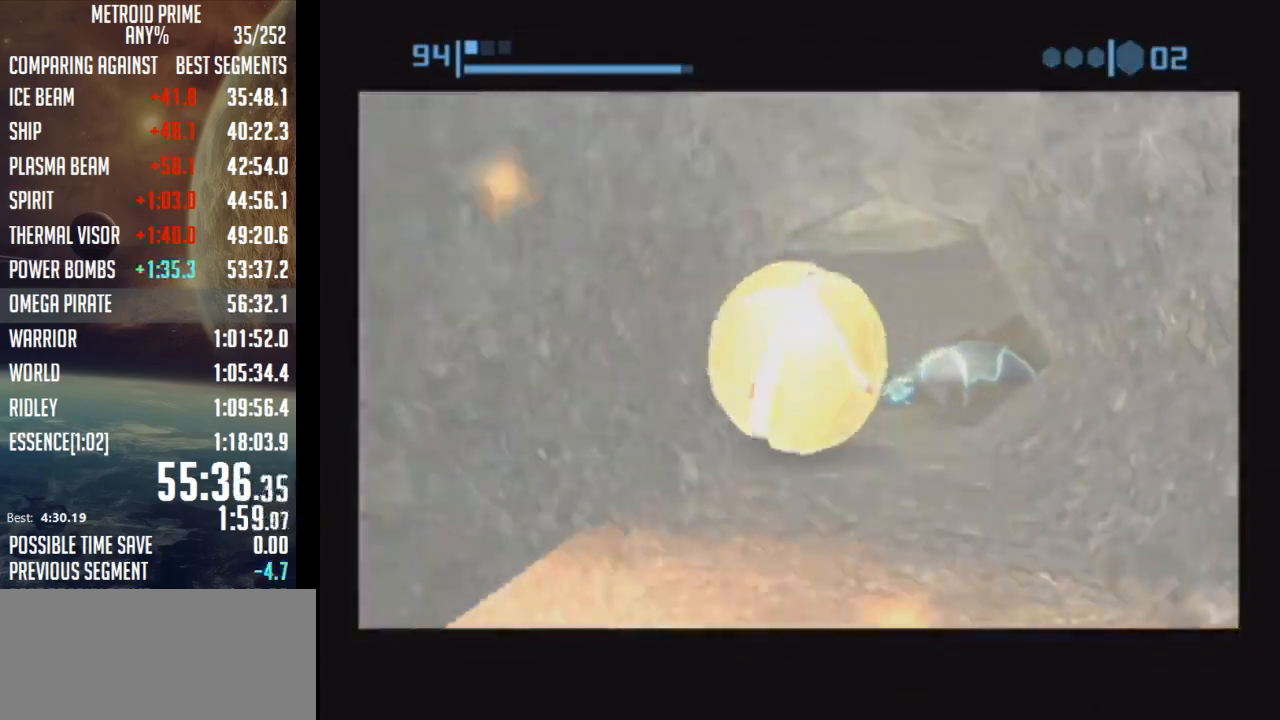
{"buttons": ["B"], "left_stick": "left", "right_stick": "center", "events": [[83, "B", "down"]]}
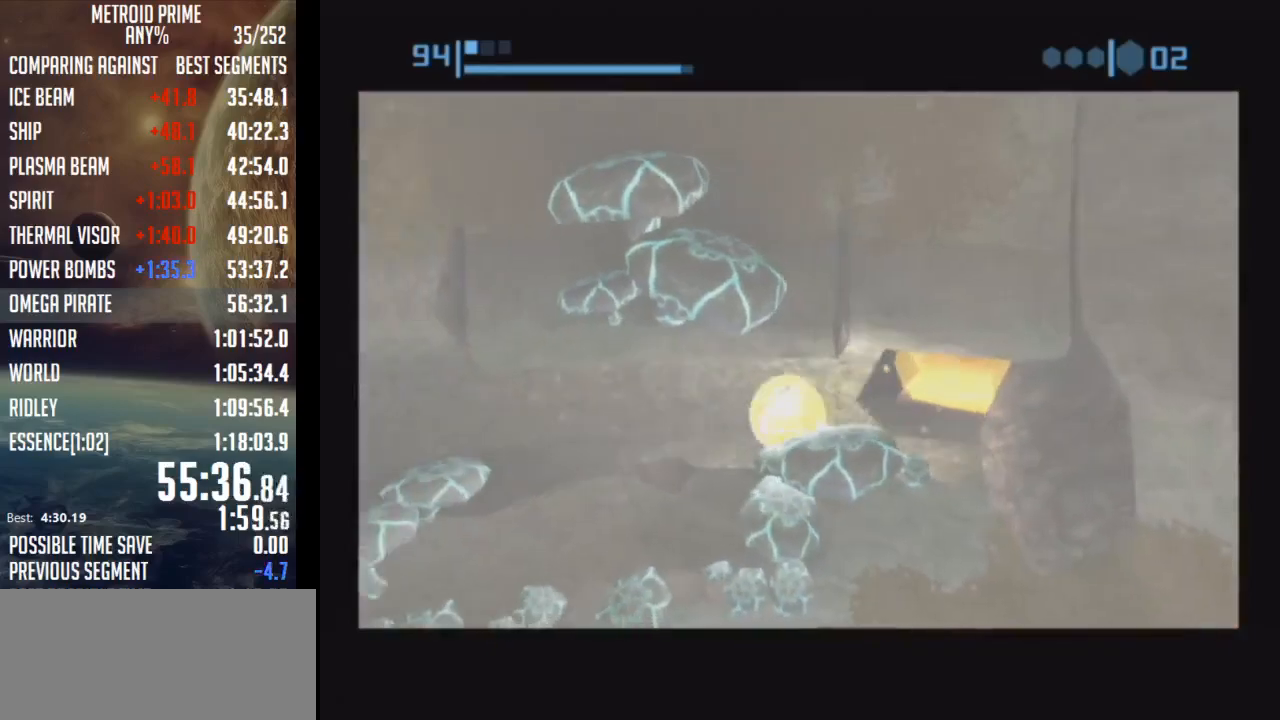
{"buttons": ["B"], "left_stick": "left", "right_stick": "center", "events": [[50, "B", "up"], [83, "B", "down"]]}
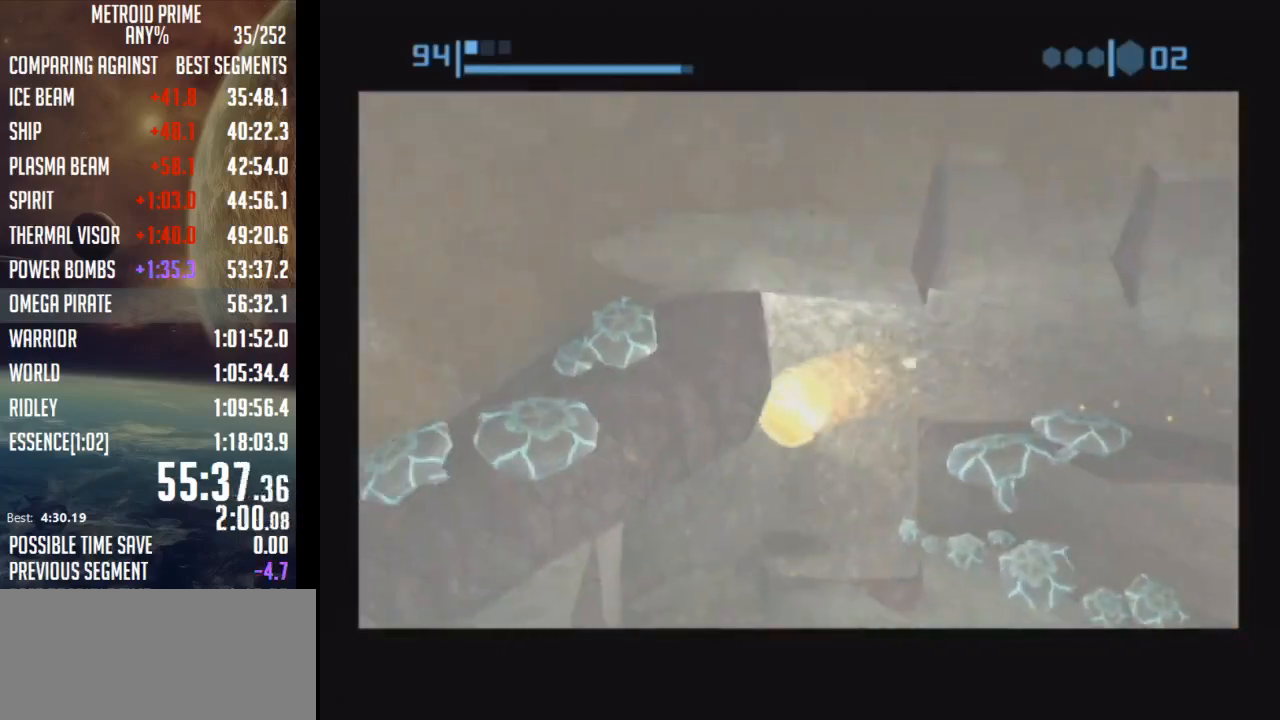
{"buttons": ["B"], "left_stick": "right", "right_stick": "center", "events": [[467, "left_stick", "right"]]}
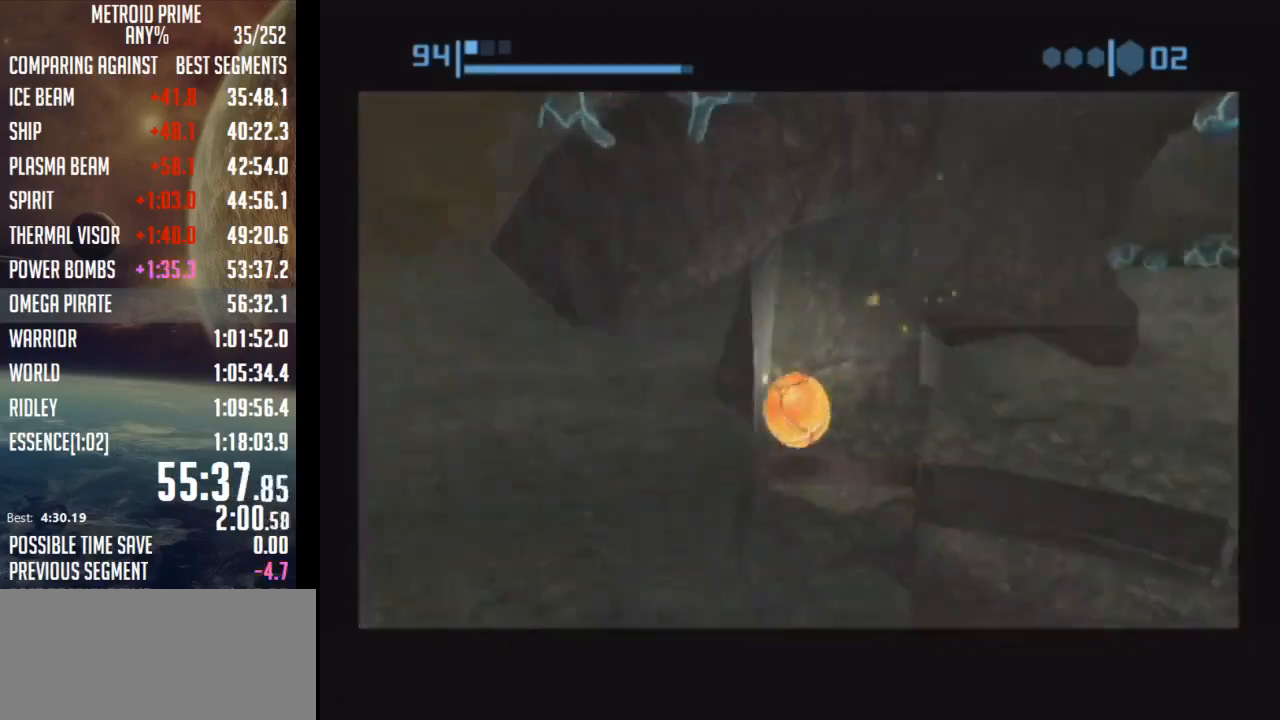
{"buttons": ["B"], "left_stick": "right", "right_stick": "center", "events": [[367, "B", "up"], [400, "B", "down"]]}
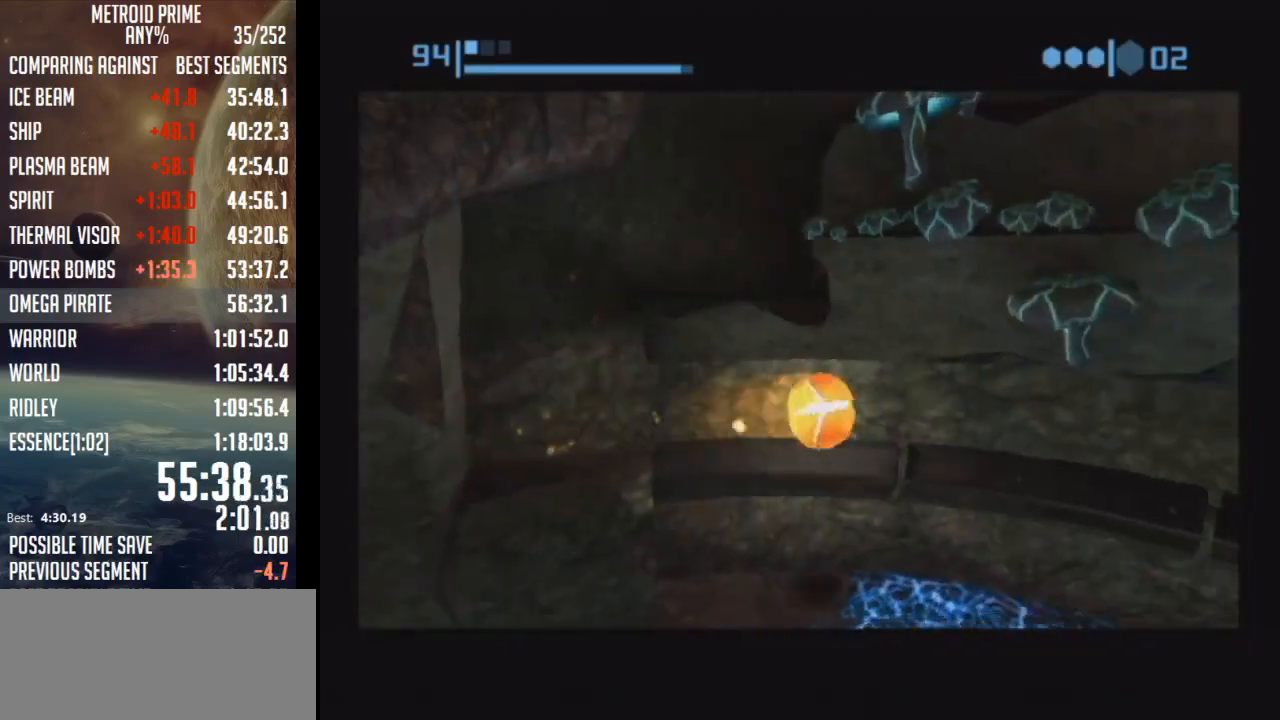
{"buttons": [], "left_stick": "right", "right_stick": "center", "events": [[500, "B", "up"]]}
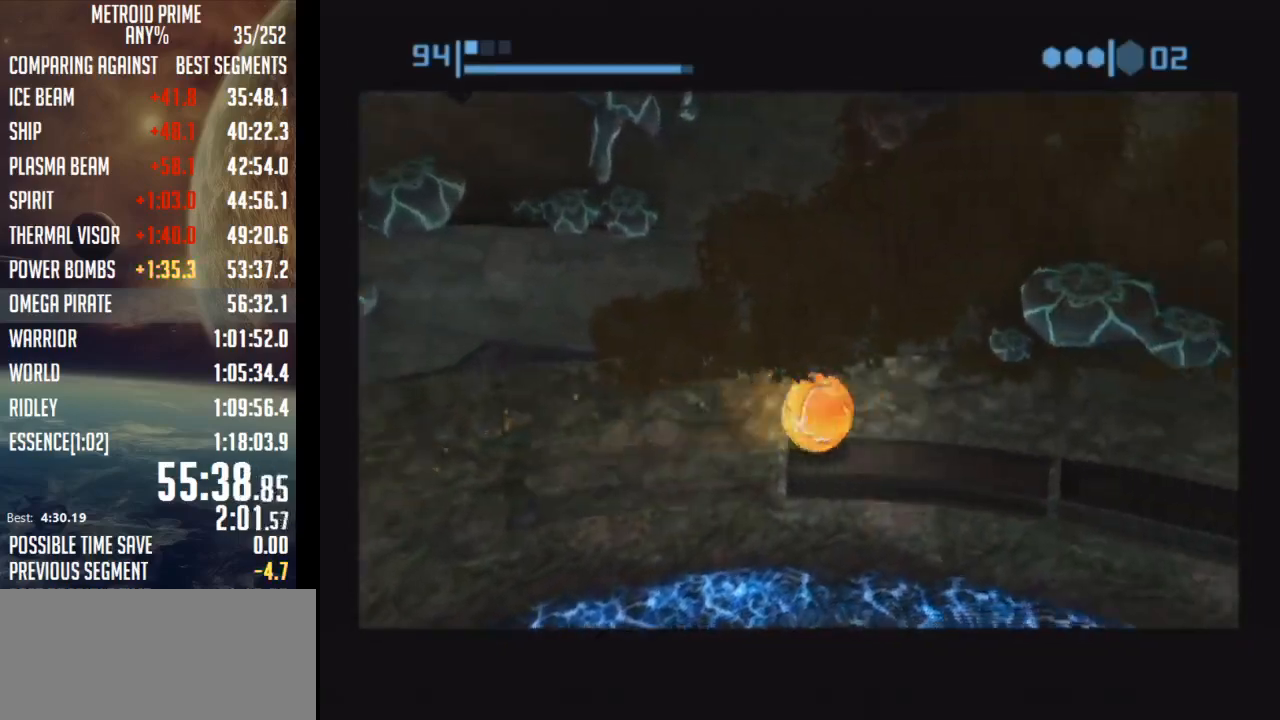
{"buttons": ["B"], "left_stick": "right", "right_stick": "center", "events": [[50, "B", "down"]]}
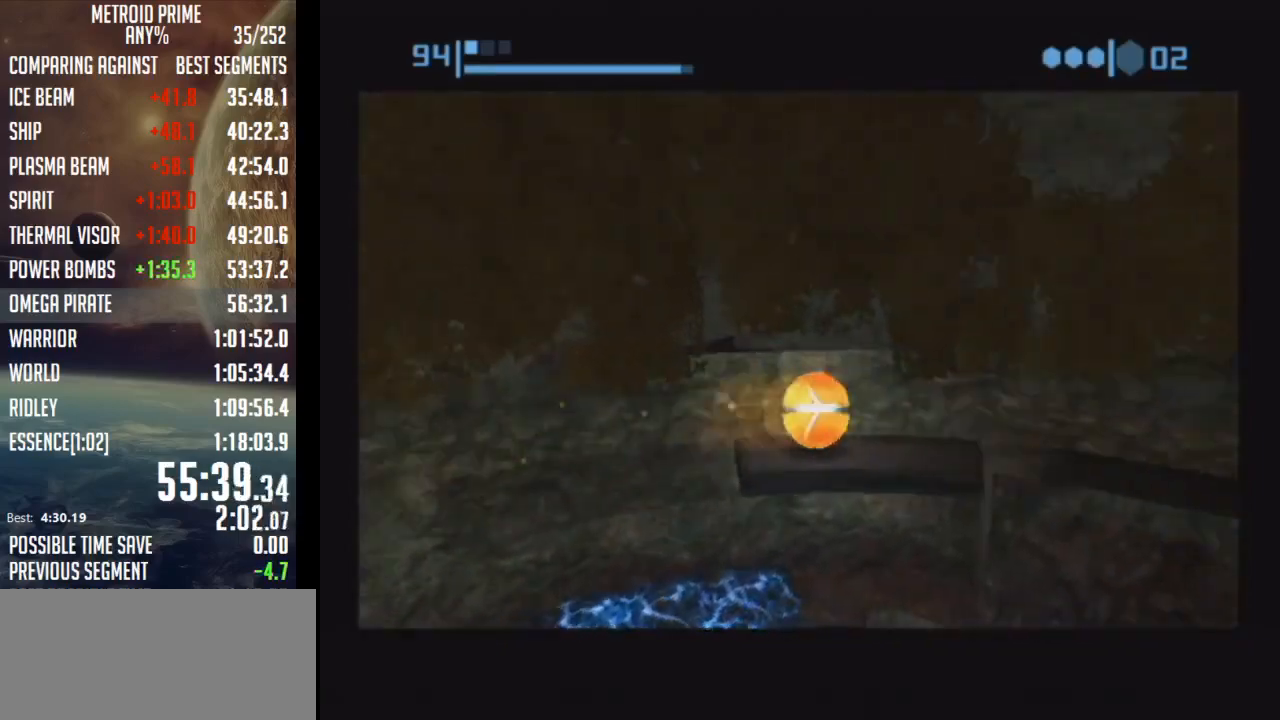
{"buttons": ["B"], "left_stick": "right", "right_stick": "center", "events": [[150, "B", "up"], [217, "B", "down"]]}
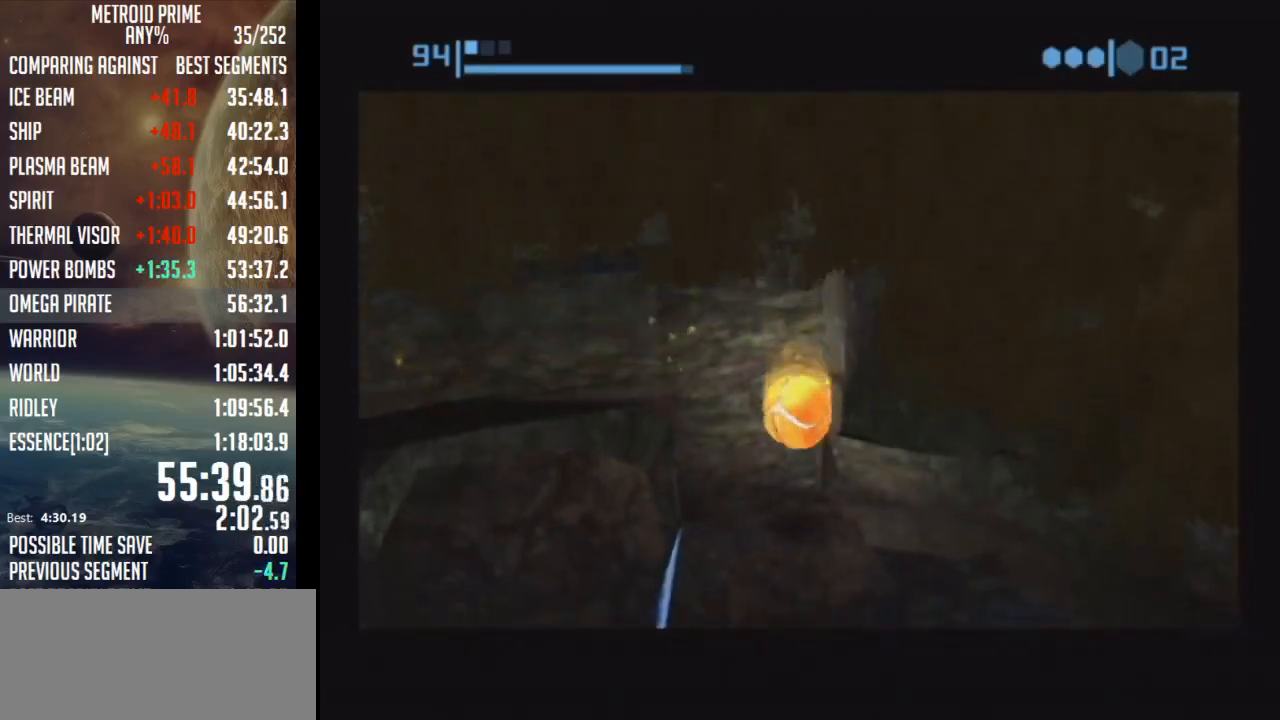
{"buttons": ["B"], "left_stick": "right", "right_stick": "center", "events": [[433, "B", "up"], [500, "B", "down"]]}
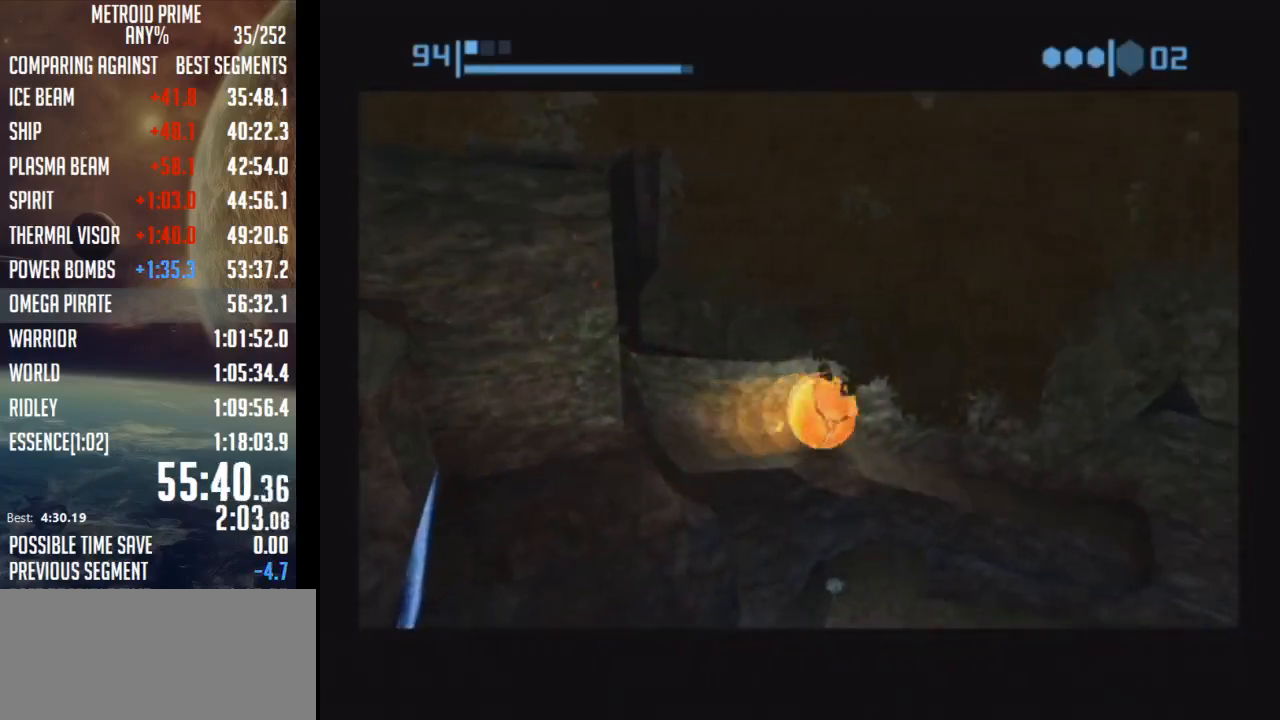
{"buttons": ["B"], "left_stick": "left", "right_stick": "center", "events": [[333, "left_stick", "center"], [400, "left_stick", "left"]]}